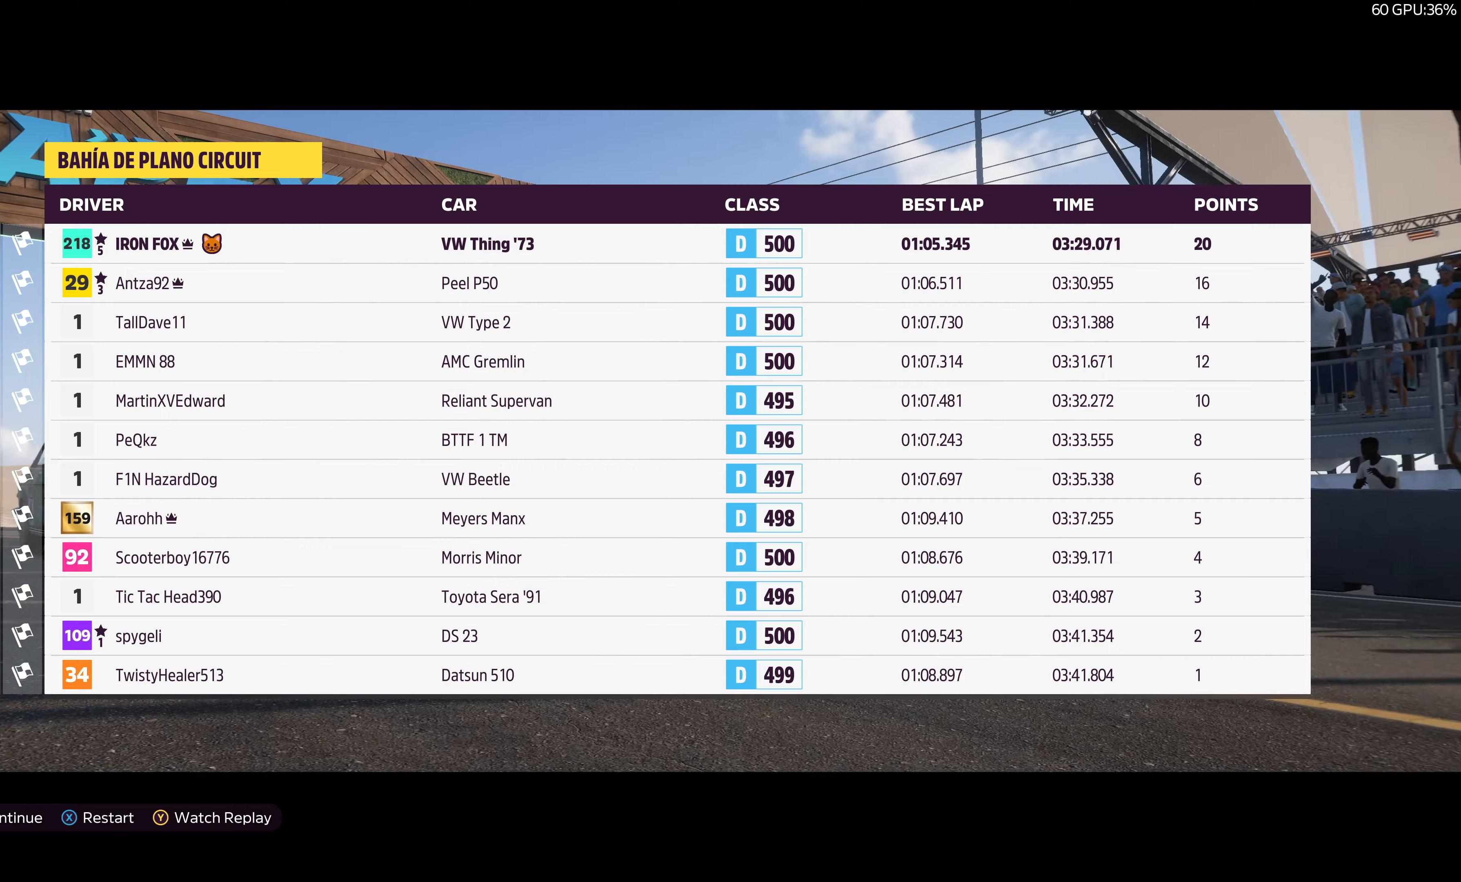
Gameplay with a controller (PlayStation layout); each line is a JSON object with the inputs held at the frame after it. "events" lists button and stick changes between this image and that frame as [ms after this image, input, new state], when the widget could be followed in between.
{"buttons": [], "left_stick": "center", "right_stick": "center", "events": [[233, "CROSS", "down"], [433, "CROSS", "up"]]}
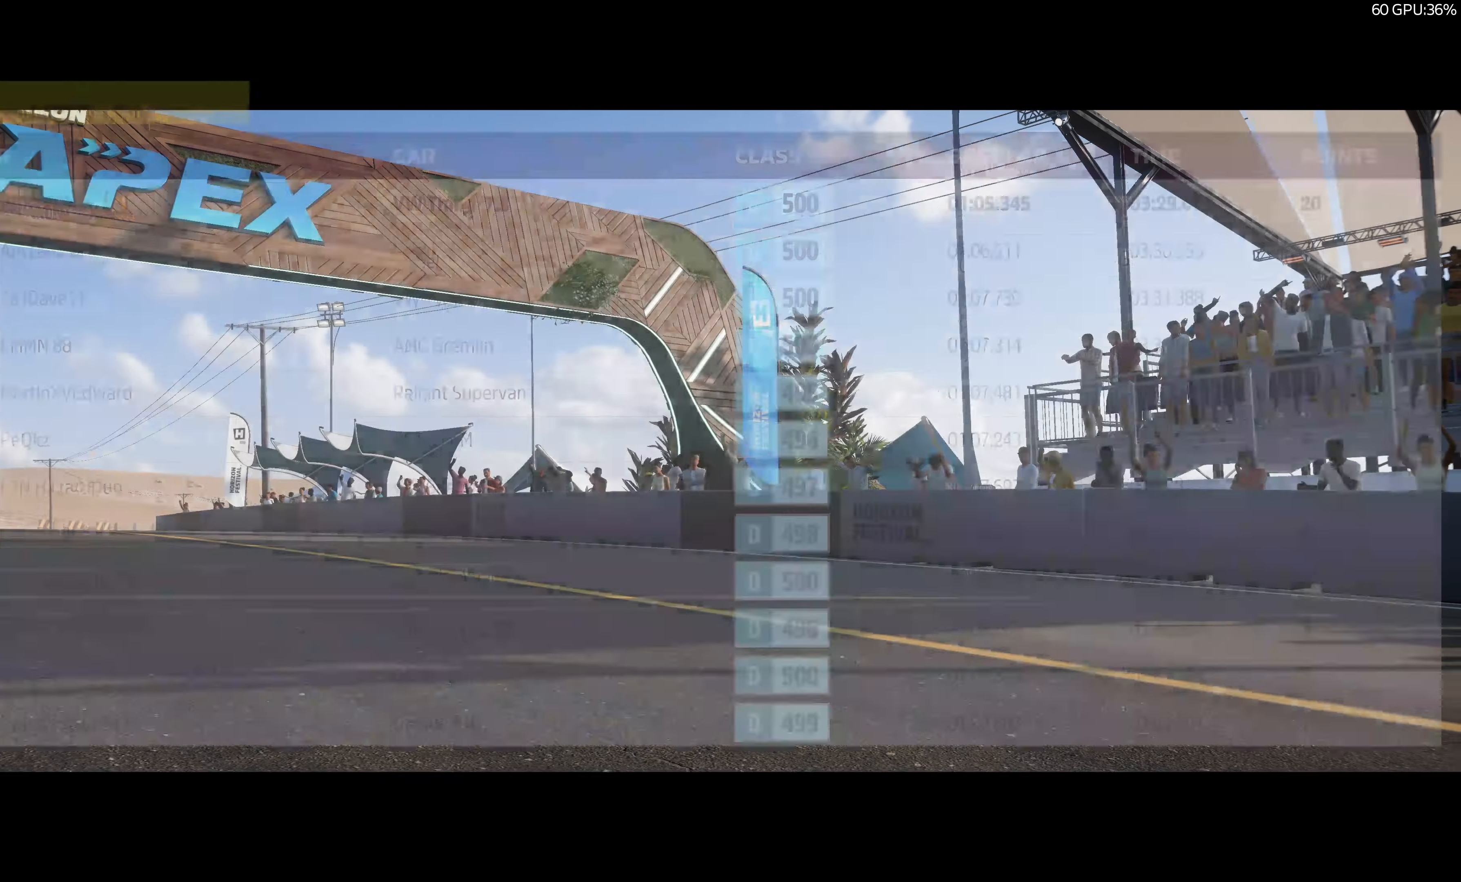
{"buttons": [], "left_stick": "center", "right_stick": "center", "events": []}
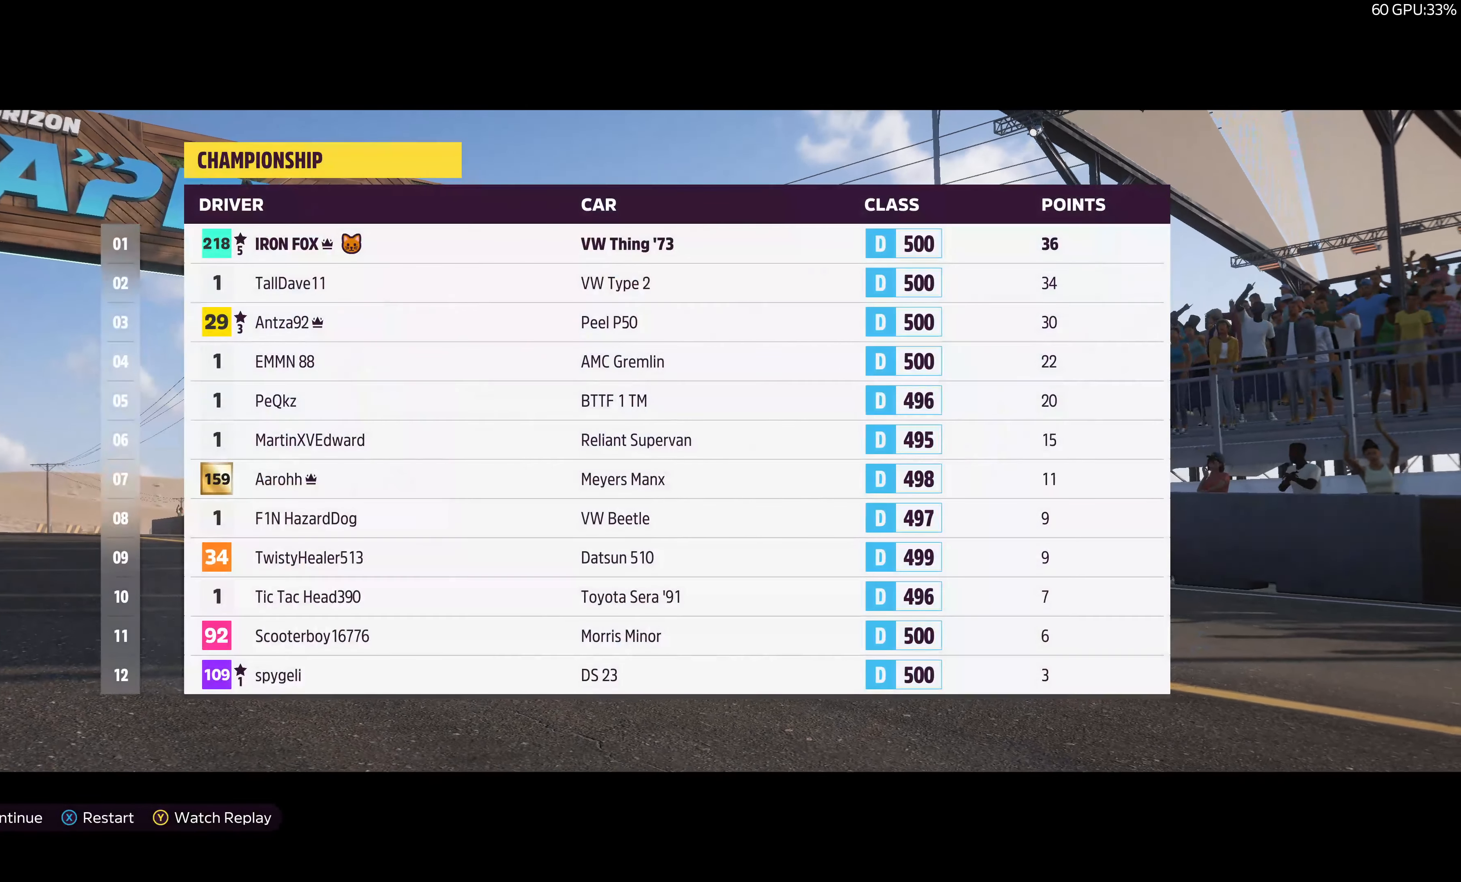
{"buttons": [], "left_stick": "center", "right_stick": "center", "events": []}
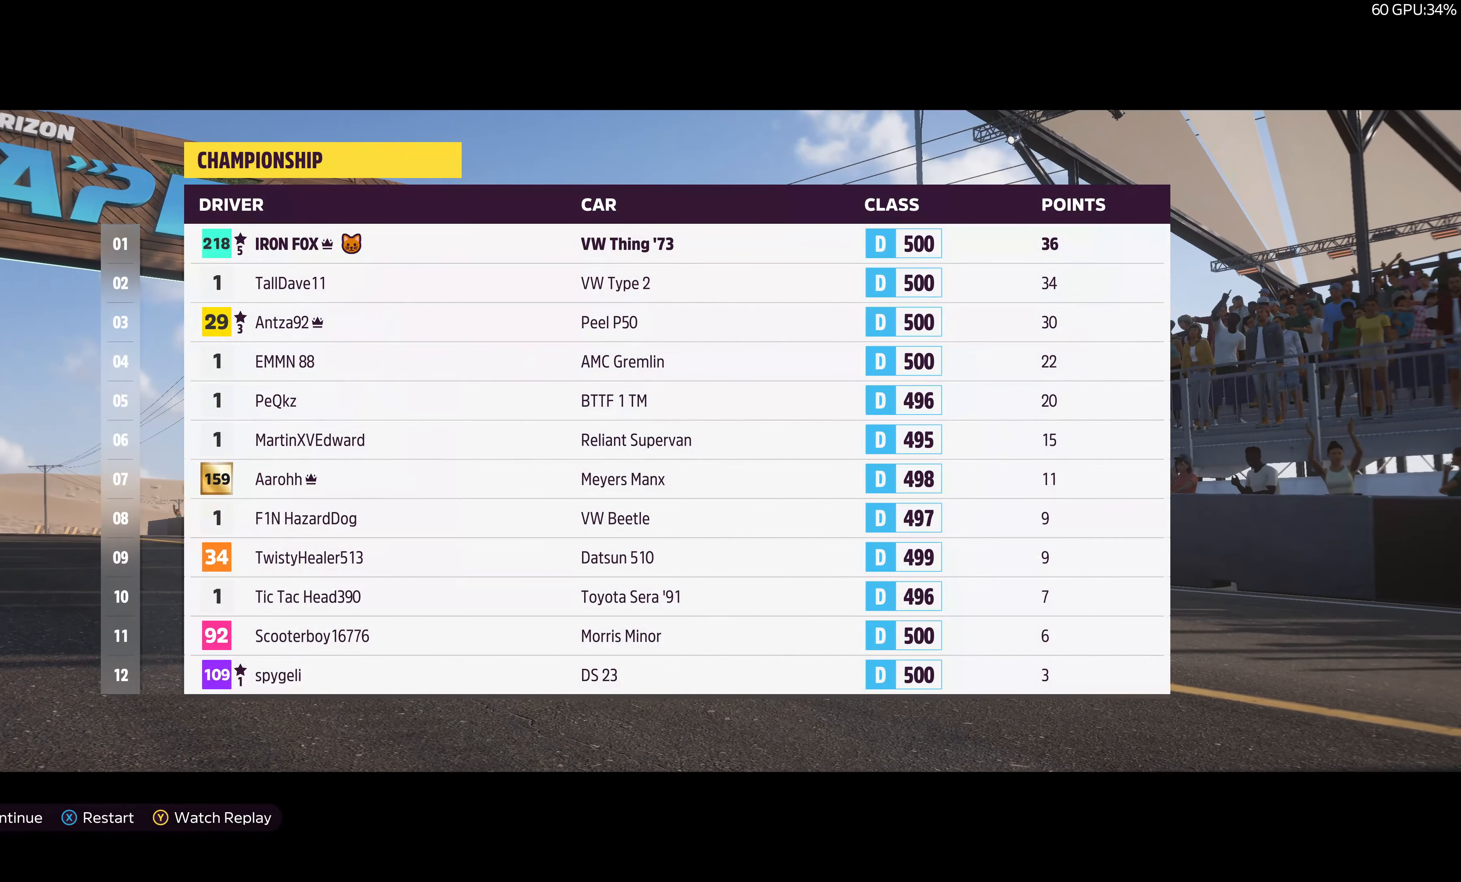
{"buttons": [], "left_stick": "center", "right_stick": "center", "events": []}
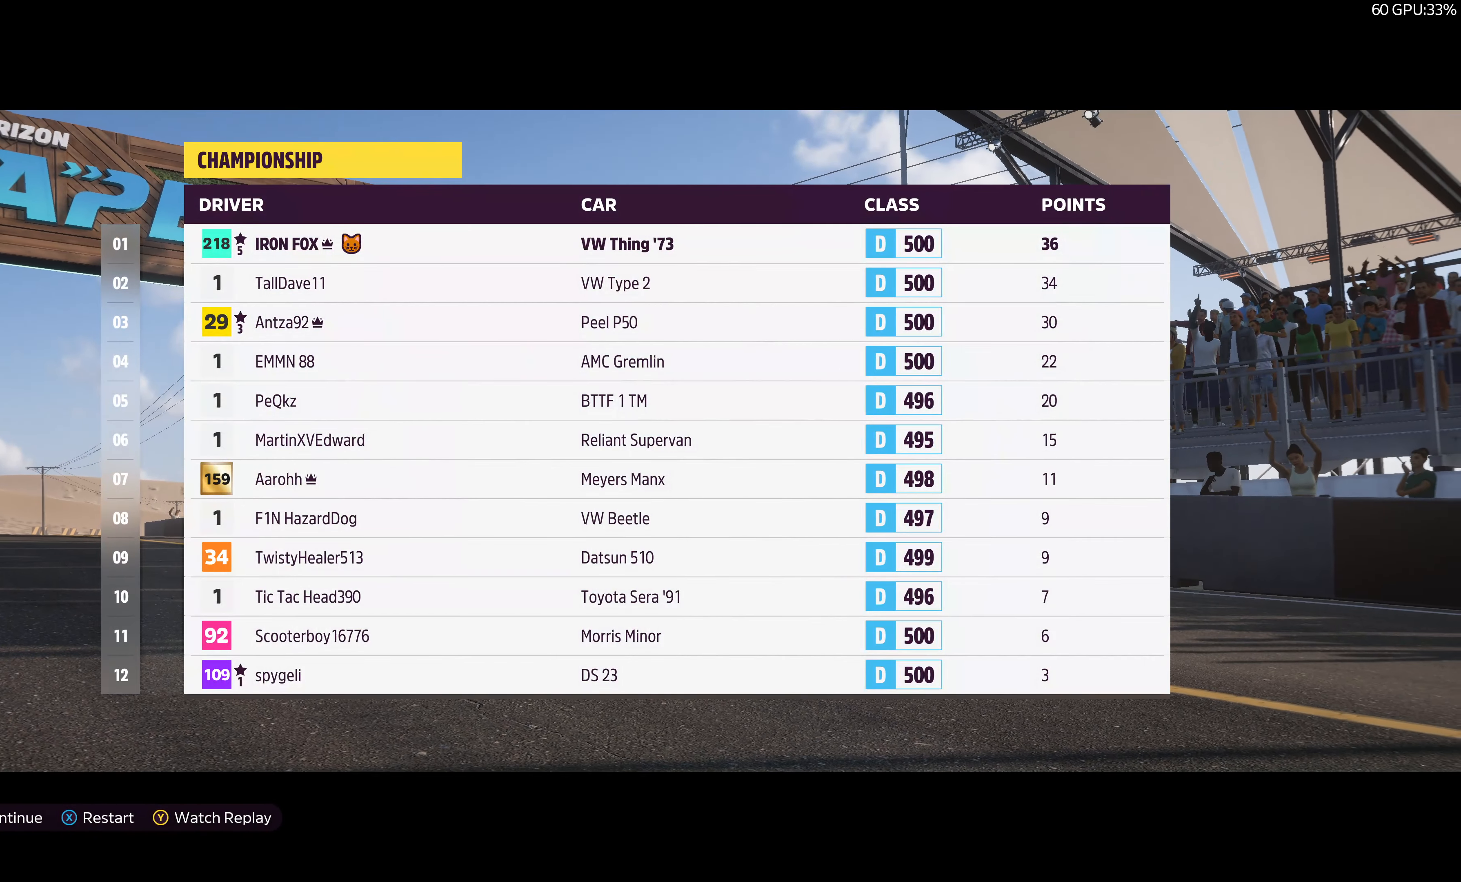
{"buttons": [], "left_stick": "center", "right_stick": "center", "events": []}
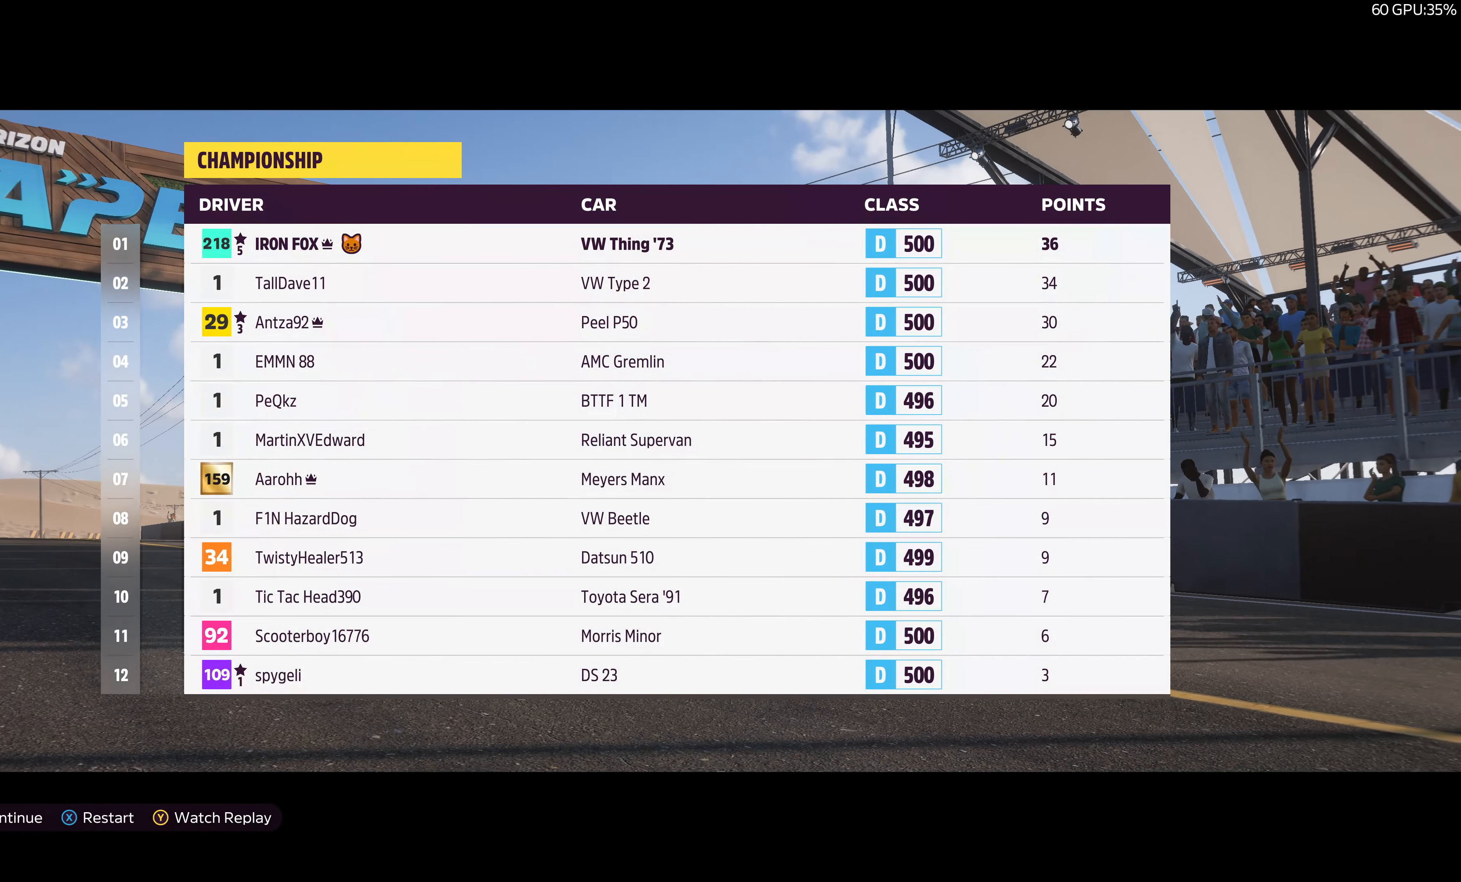
{"buttons": [], "left_stick": "center", "right_stick": "center", "events": [[183, "CROSS", "down"], [333, "CROSS", "up"]]}